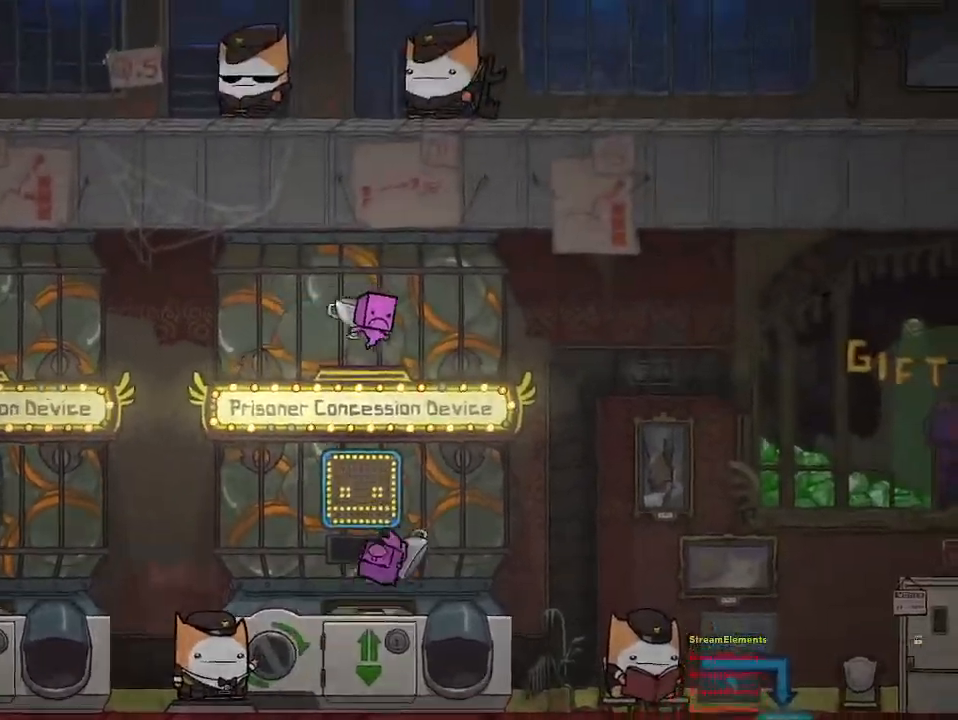
Gameplay with a controller (PlayStation layout); each line is a JSON object with the inputs held at the frame after it. "events" lists button and stick changes between this image and that frame as [ms after this image, input, new state], when the widget could be followed in between.
{"buttons": [], "left_stick": "center", "right_stick": "center", "events": [[200, "CROSS", "up"], [250, "SQUARE", "down"], [250, "left_stick", "up-left"], [317, "left_stick", "center"], [333, "SQUARE", "up"]]}
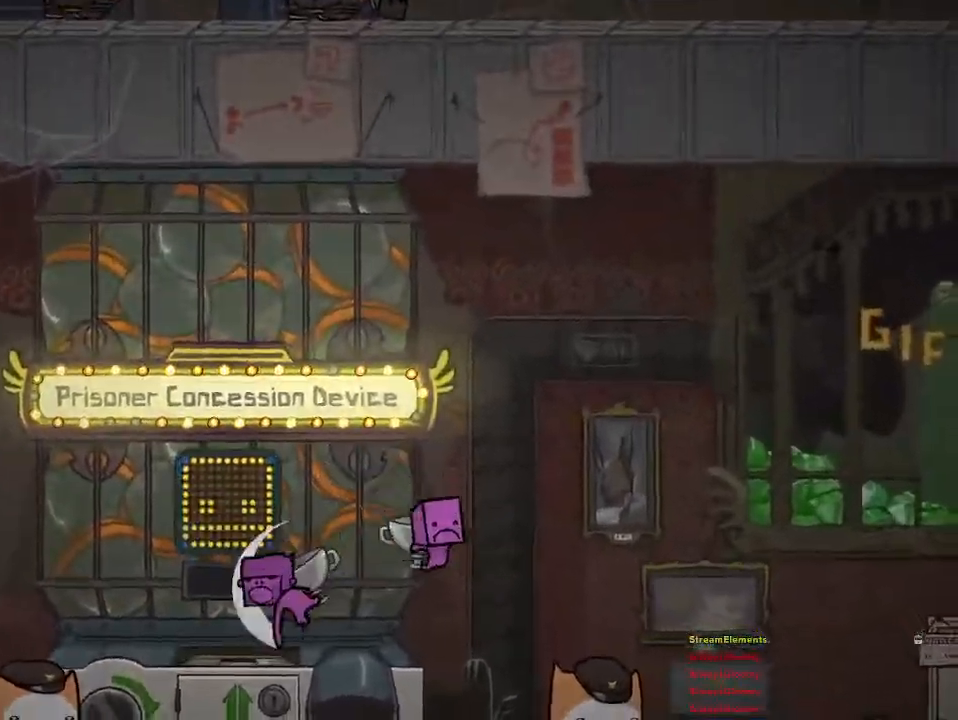
{"buttons": ["CIRCLE"], "left_stick": "center", "right_stick": "center", "events": [[267, "left_stick", "right"], [450, "CIRCLE", "down"], [450, "left_stick", "center"]]}
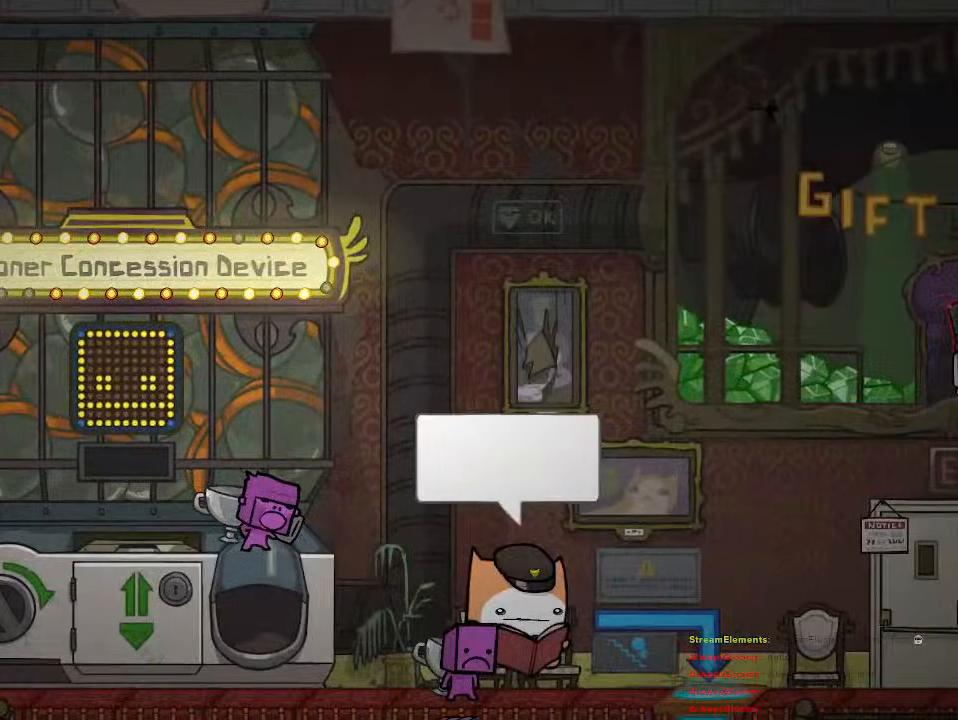
{"buttons": [], "left_stick": "center", "right_stick": "center", "events": [[50, "CIRCLE", "up"]]}
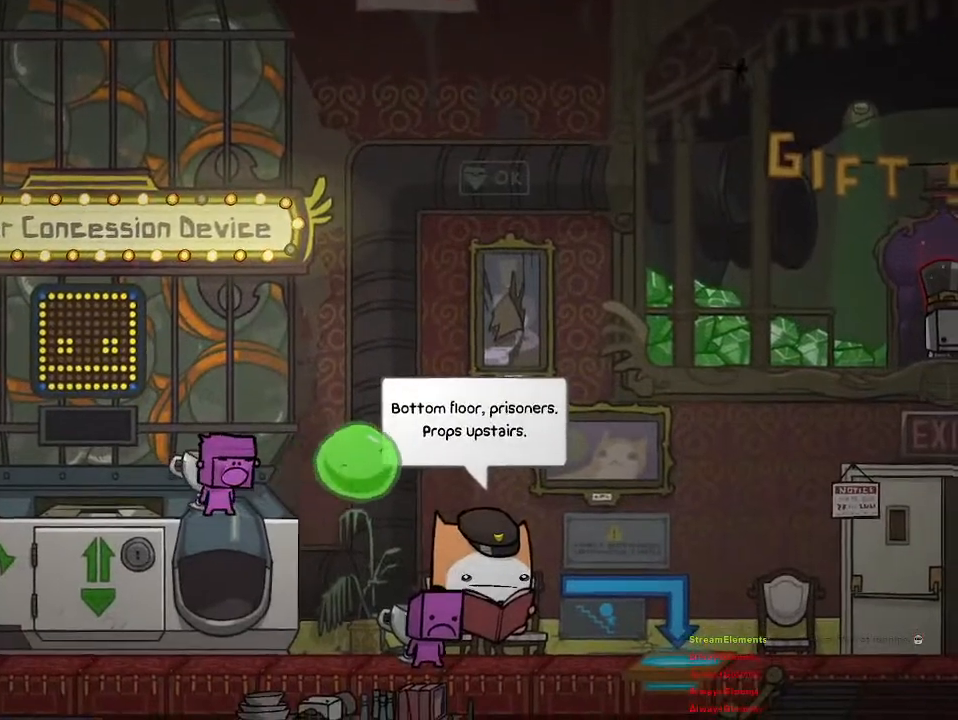
{"buttons": ["CROSS"], "left_stick": "right", "right_stick": "center", "events": [[17, "left_stick", "right"], [167, "left_stick", "center"], [283, "CROSS", "down"], [317, "left_stick", "right"], [433, "CROSS", "up"], [467, "CROSS", "down"]]}
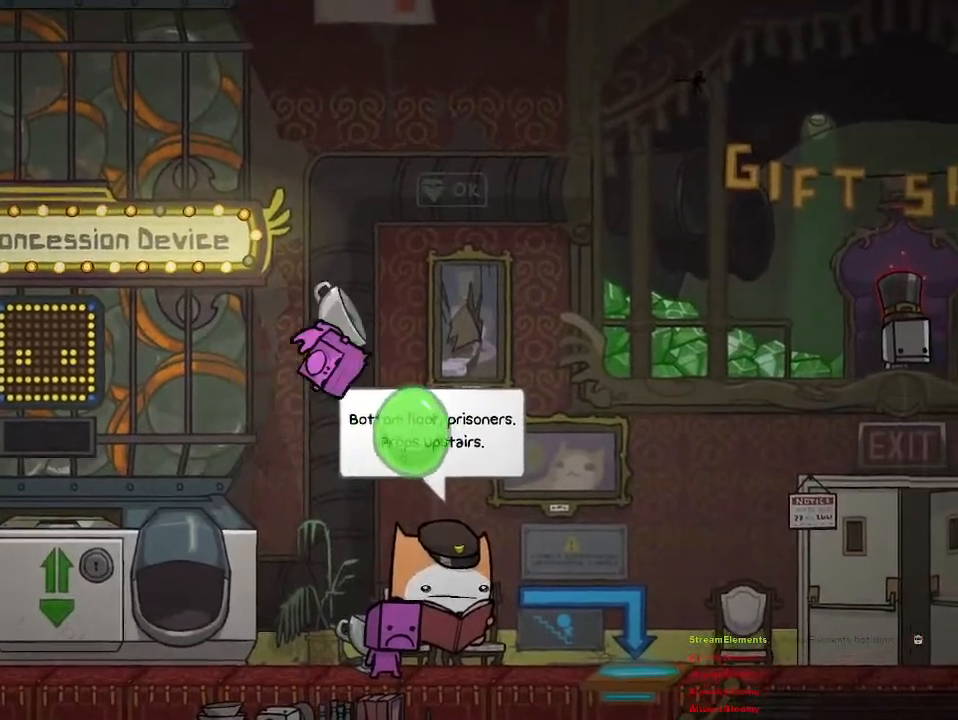
{"buttons": [], "left_stick": "right", "right_stick": "center", "events": [[100, "CROSS", "up"]]}
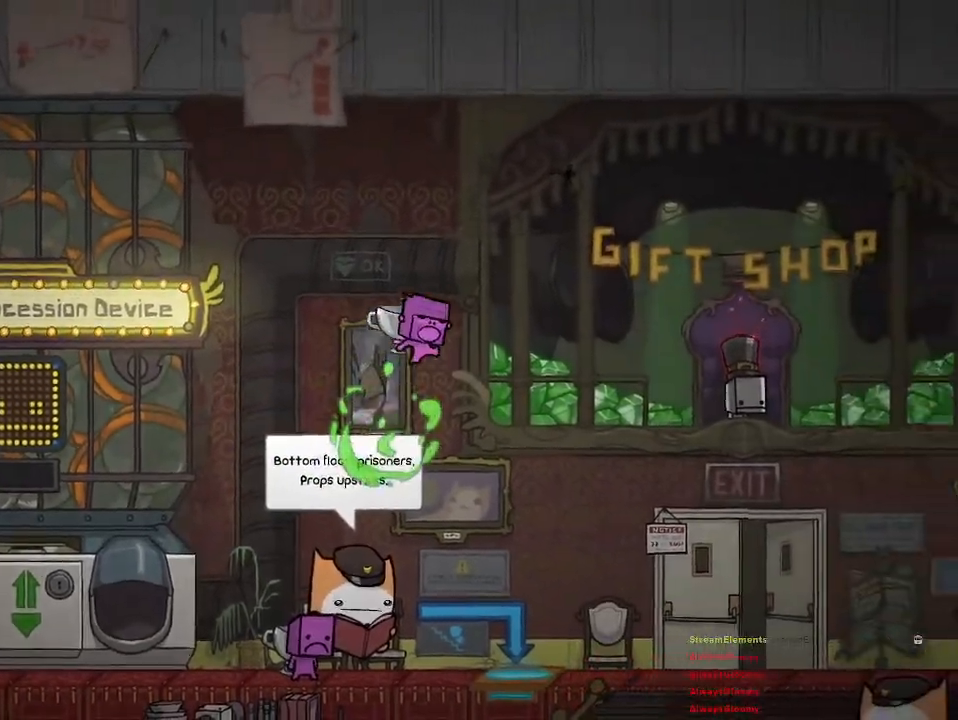
{"buttons": ["CROSS"], "left_stick": "right", "right_stick": "center", "events": [[167, "CROSS", "down"]]}
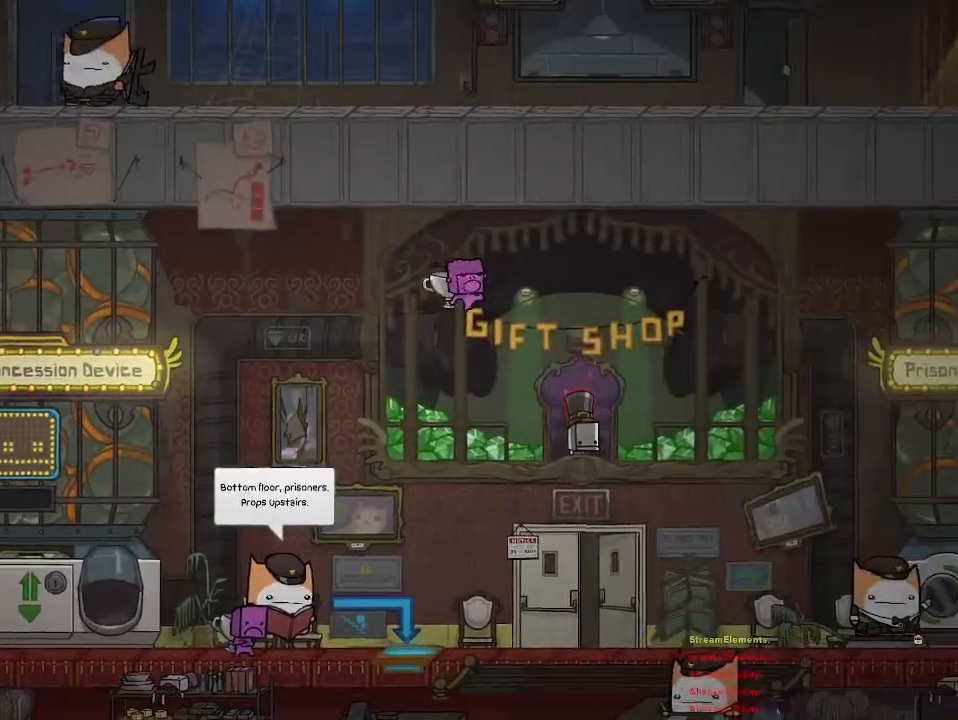
{"buttons": [], "left_stick": "left", "right_stick": "center", "events": [[50, "CROSS", "up"], [233, "CROSS", "down"], [300, "left_stick", "center"], [350, "left_stick", "left"], [433, "CROSS", "up"]]}
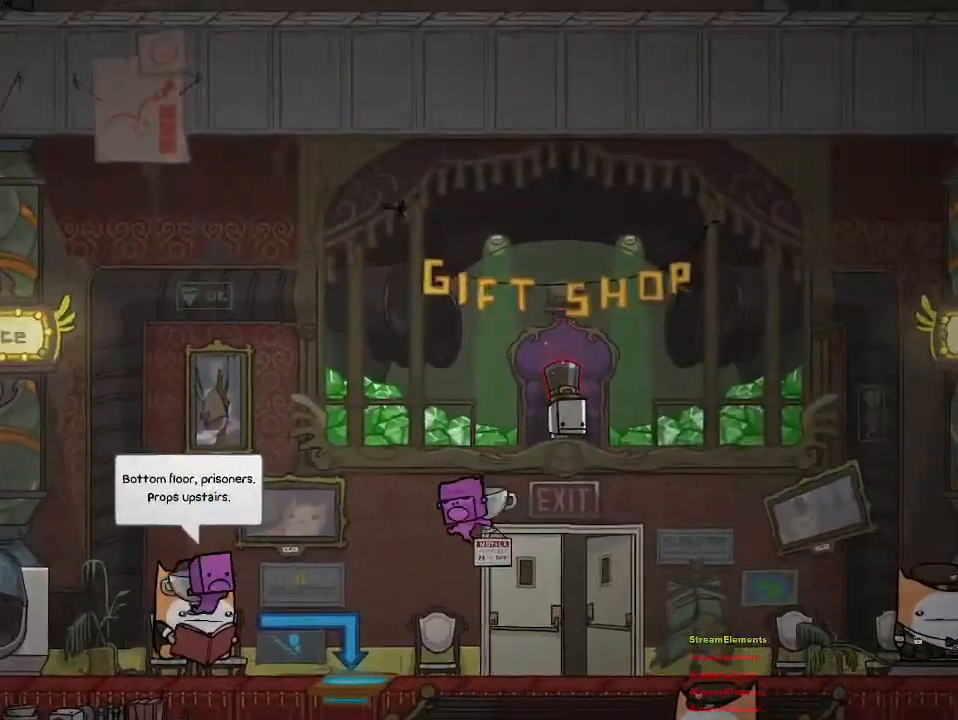
{"buttons": [], "left_stick": "center", "right_stick": "center", "events": [[33, "left_stick", "center"], [83, "CIRCLE", "down"], [183, "CIRCLE", "up"]]}
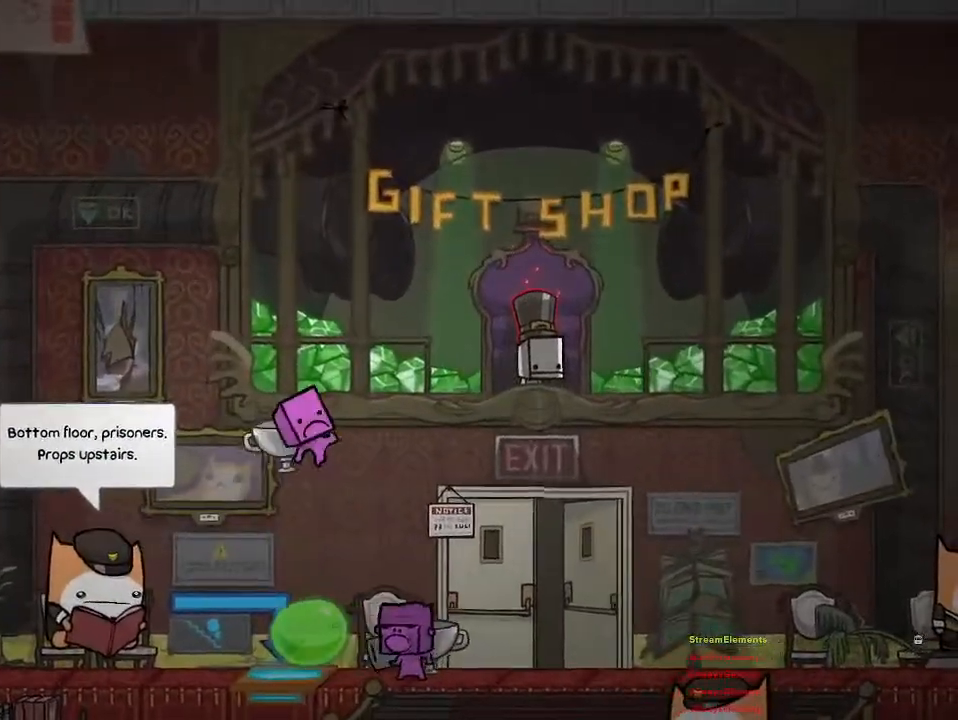
{"buttons": [], "left_stick": "center", "right_stick": "center", "events": []}
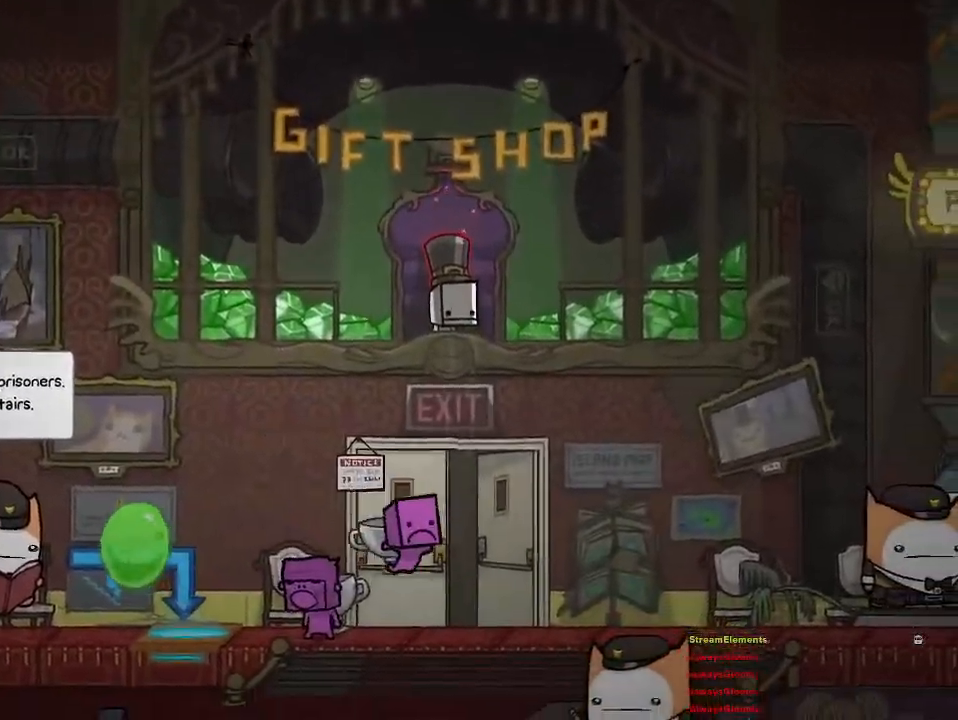
{"buttons": [], "left_stick": "center", "right_stick": "center", "events": [[133, "left_stick", "right"], [183, "left_stick", "center"]]}
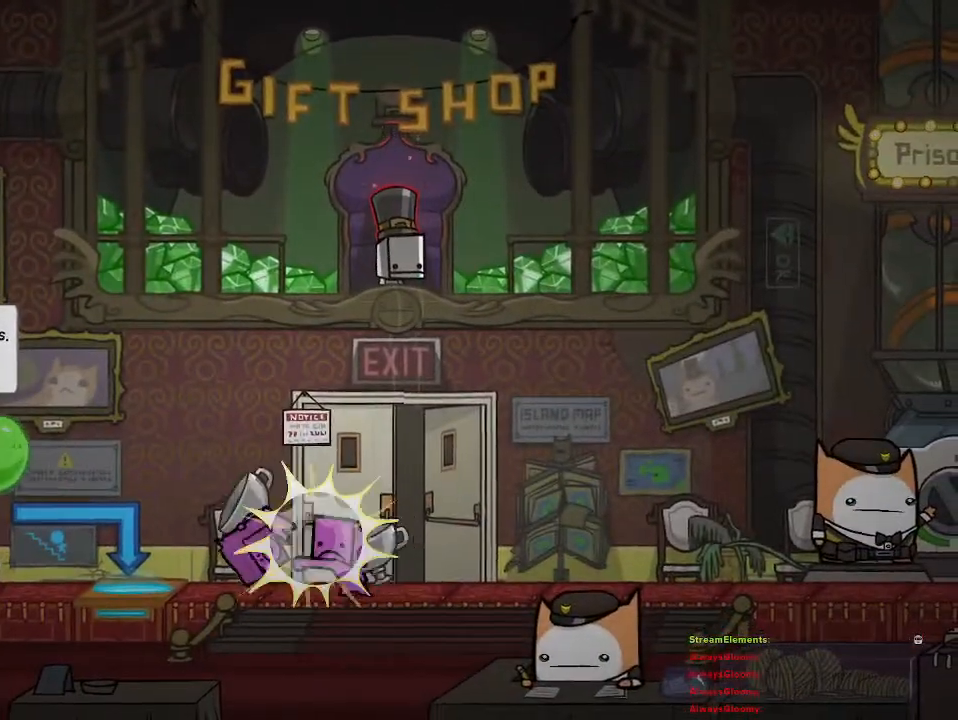
{"buttons": [], "left_stick": "center", "right_stick": "center", "events": [[33, "SQUARE", "down"], [150, "SQUARE", "up"]]}
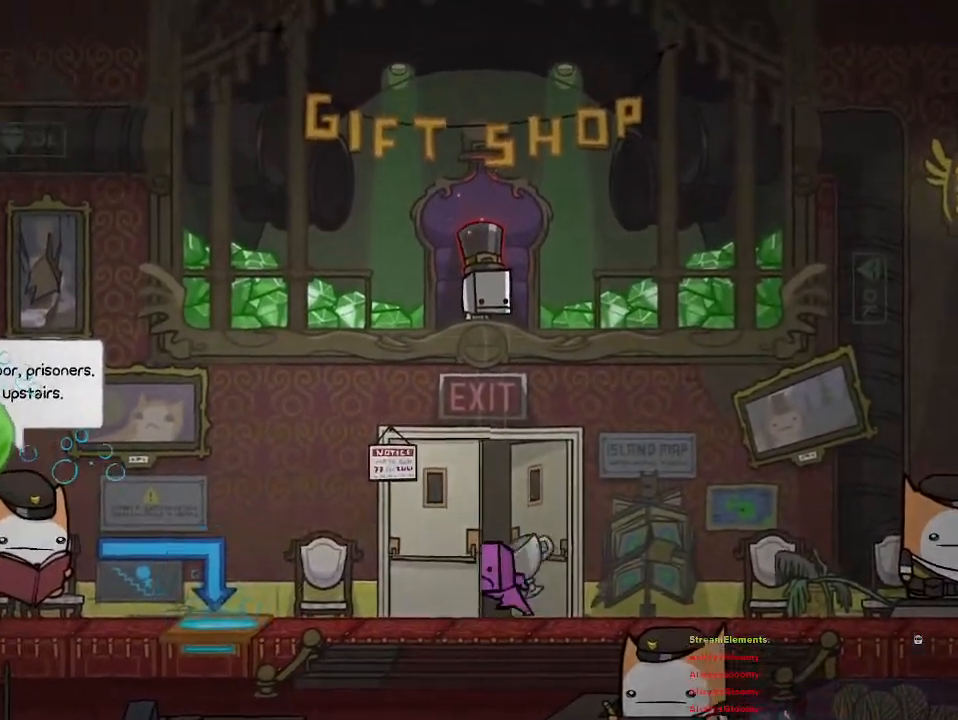
{"buttons": [], "left_stick": "center", "right_stick": "center", "events": []}
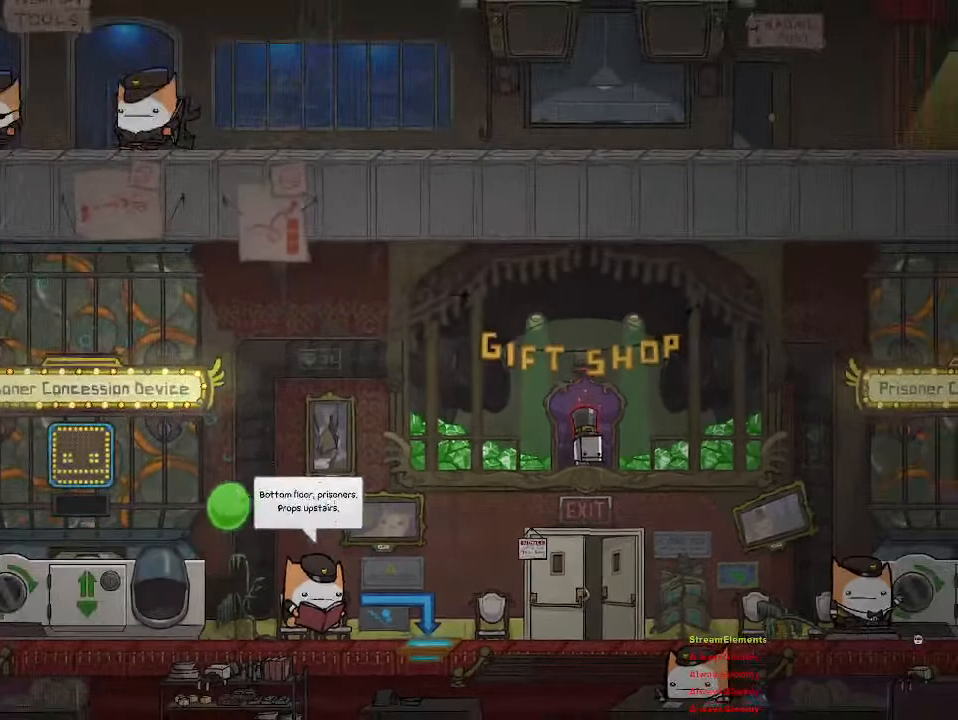
{"buttons": [], "left_stick": "center", "right_stick": "center", "events": []}
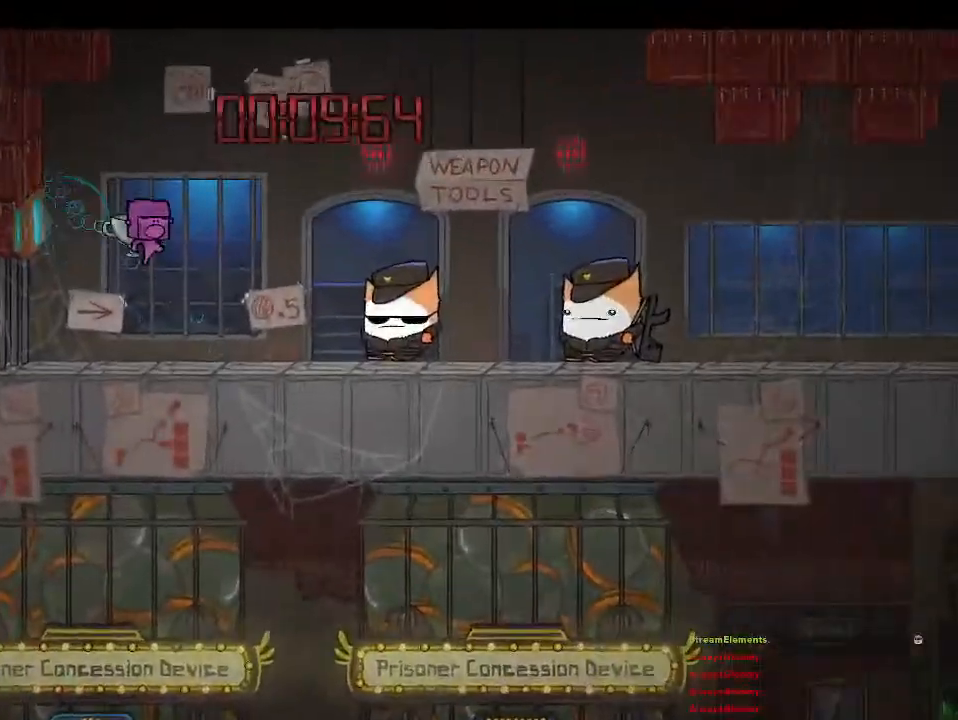
{"buttons": [], "left_stick": "center", "right_stick": "center", "events": []}
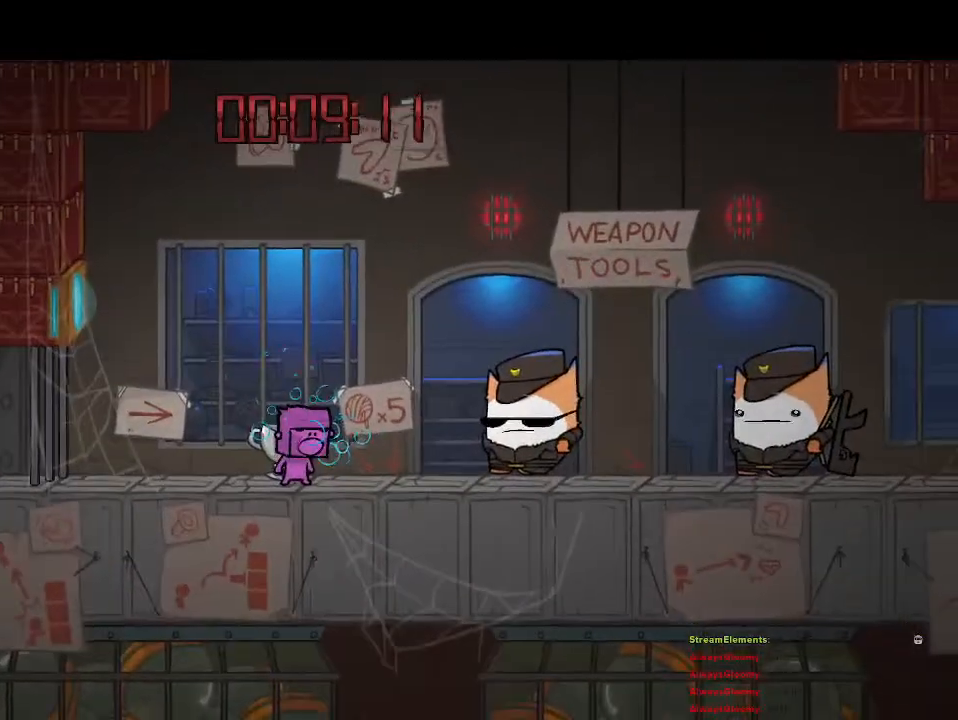
{"buttons": [], "left_stick": "left", "right_stick": "center", "events": [[467, "left_stick", "left"]]}
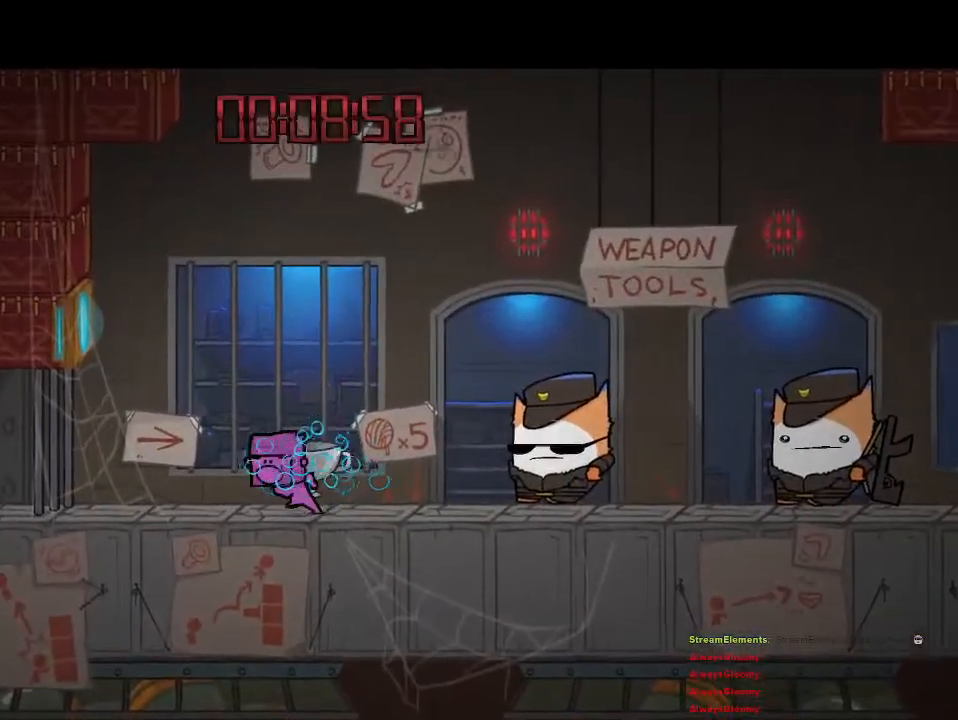
{"buttons": [], "left_stick": "center", "right_stick": "center", "events": [[50, "left_stick", "center"]]}
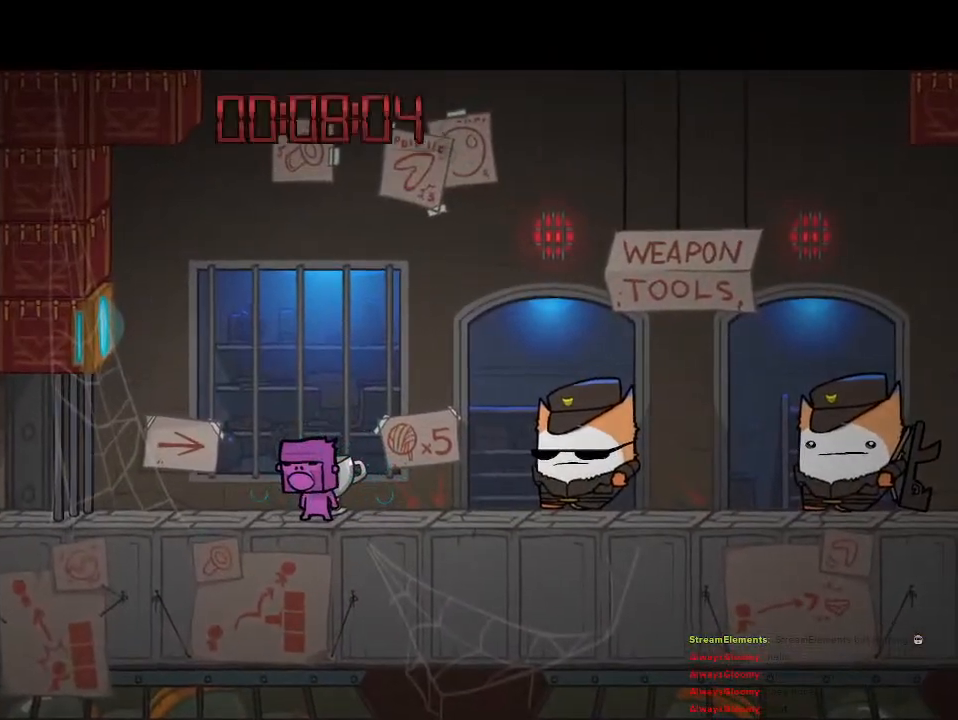
{"buttons": [], "left_stick": "center", "right_stick": "center", "events": []}
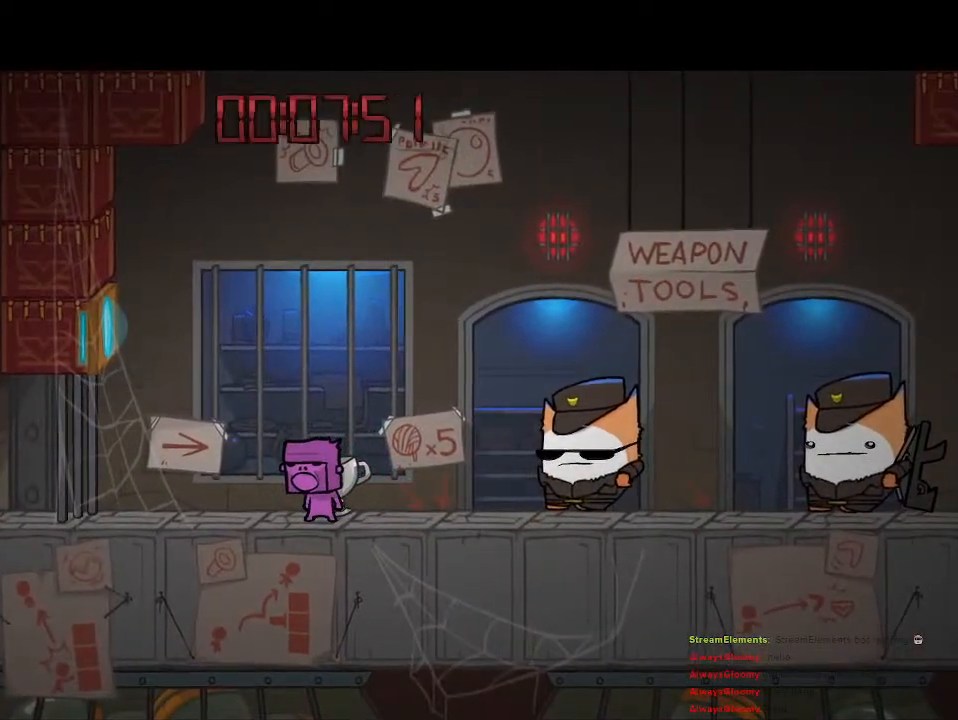
{"buttons": [], "left_stick": "center", "right_stick": "center", "events": [[33, "left_stick", "right"], [133, "left_stick", "center"]]}
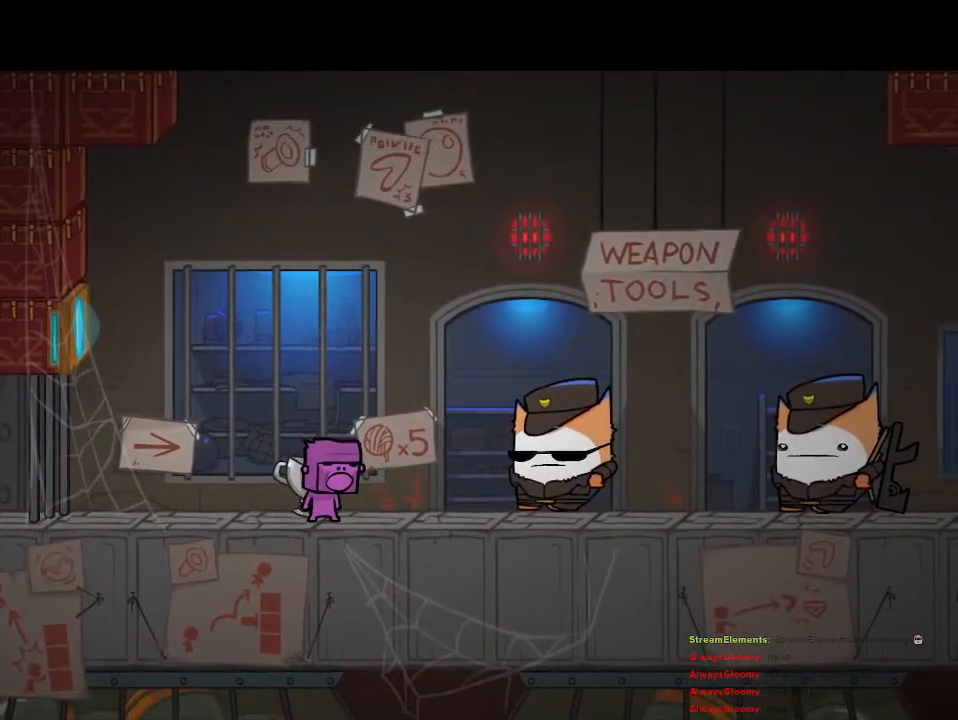
{"buttons": [], "left_stick": "center", "right_stick": "center", "events": []}
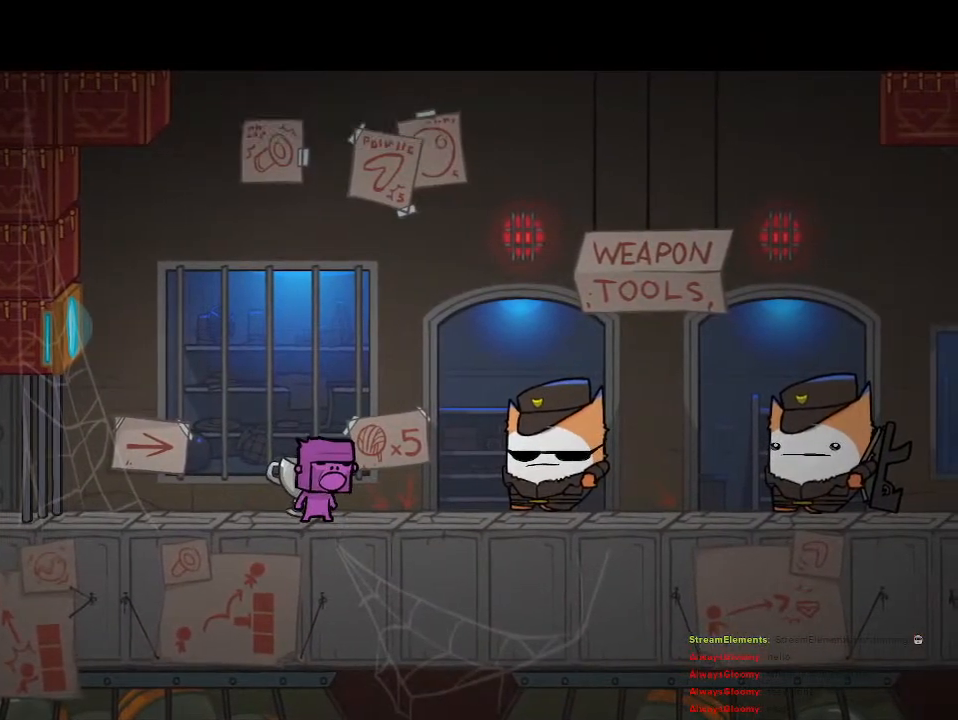
{"buttons": [], "left_stick": "center", "right_stick": "center", "events": [[33, "left_stick", "down"], [100, "left_stick", "center"], [250, "left_stick", "down"], [333, "left_stick", "center"]]}
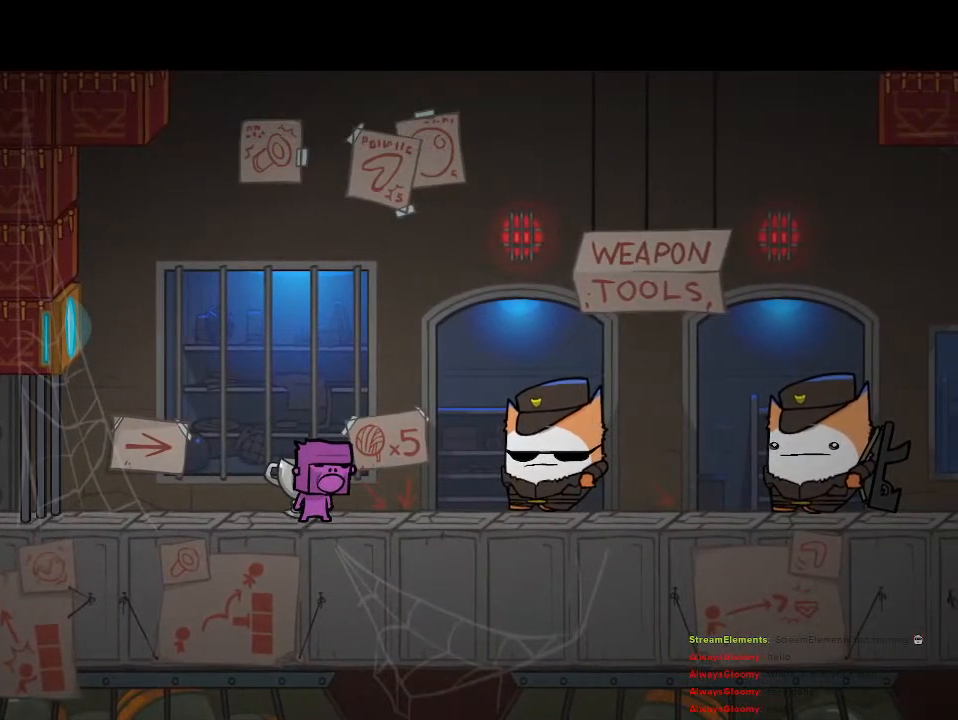
{"buttons": [], "left_stick": "down-left", "right_stick": "center", "events": [[167, "left_stick", "down-left"], [317, "left_stick", "center"], [417, "left_stick", "down-left"]]}
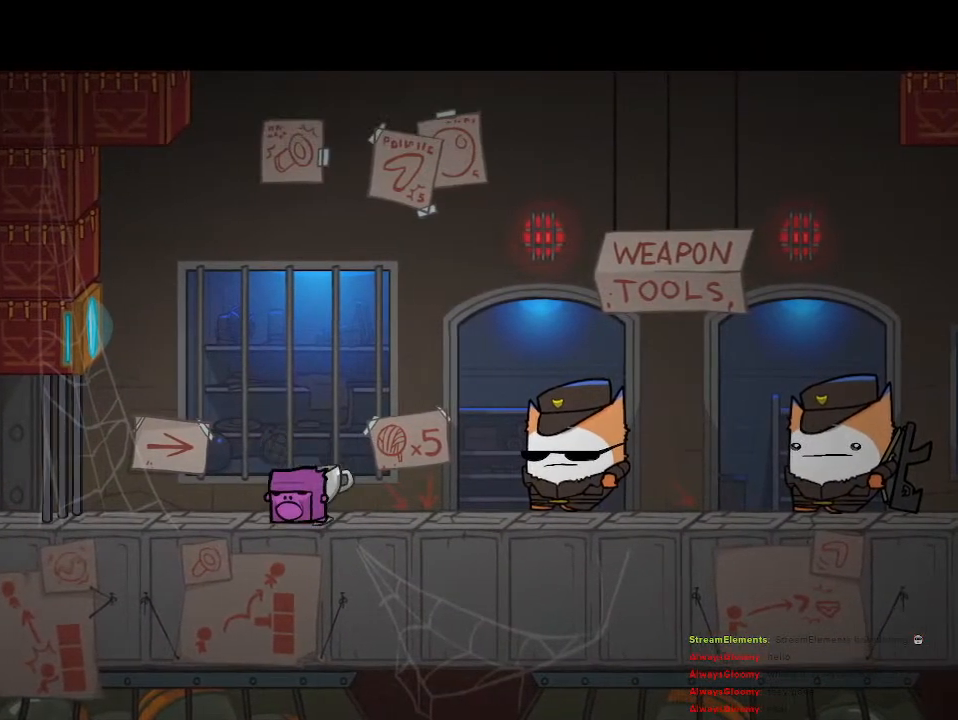
{"buttons": ["SQUARE"], "left_stick": "center", "right_stick": "center", "events": [[17, "left_stick", "left"], [250, "CROSS", "down"], [250, "left_stick", "center"], [367, "CROSS", "up"], [433, "SQUARE", "down"]]}
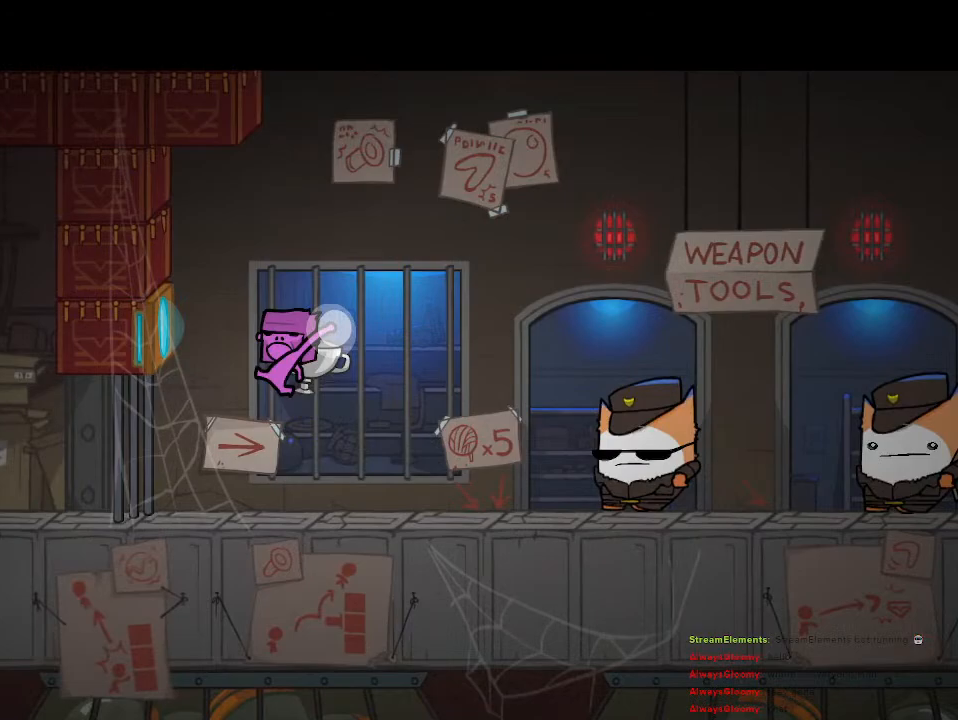
{"buttons": [], "left_stick": "center", "right_stick": "center", "events": [[367, "SQUARE", "up"]]}
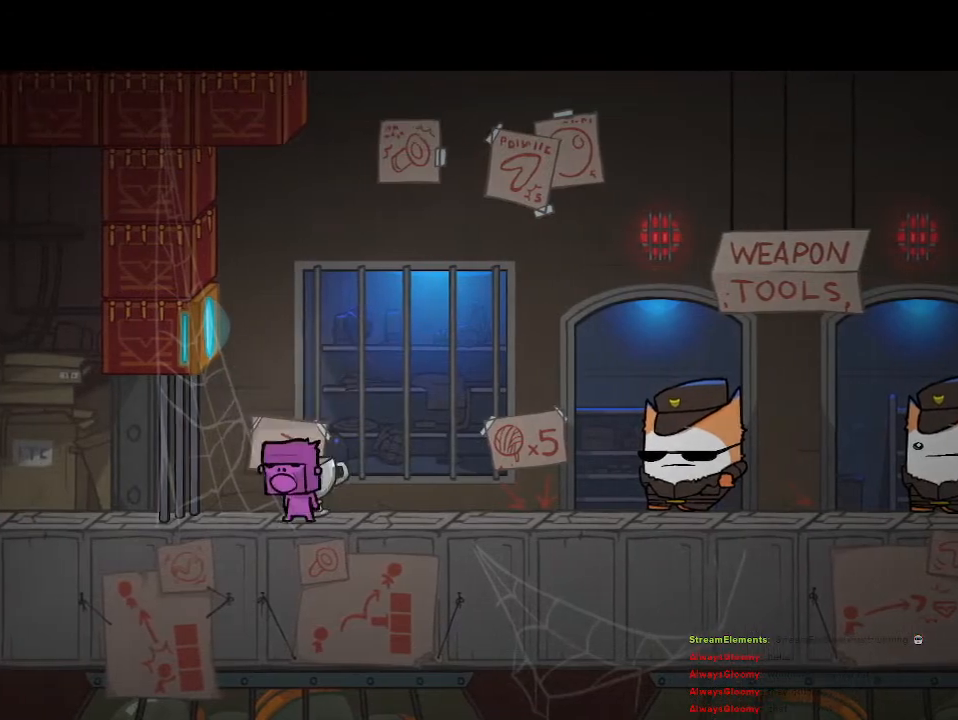
{"buttons": [], "left_stick": "center", "right_stick": "center", "events": [[33, "SQUARE", "down"], [117, "SQUARE", "up"], [183, "SQUARE", "down"], [283, "SQUARE", "up"], [367, "SQUARE", "down"], [450, "SQUARE", "up"]]}
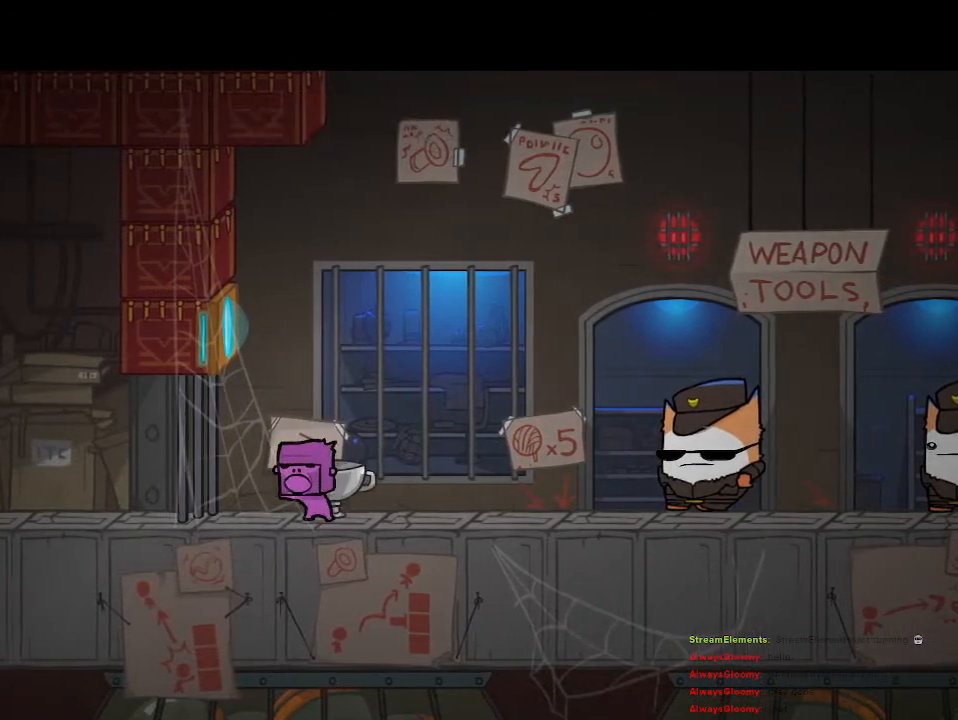
{"buttons": [], "left_stick": "center", "right_stick": "center", "events": [[100, "CIRCLE", "down"], [167, "CIRCLE", "up"], [250, "CIRCLE", "down"], [367, "CIRCLE", "up"]]}
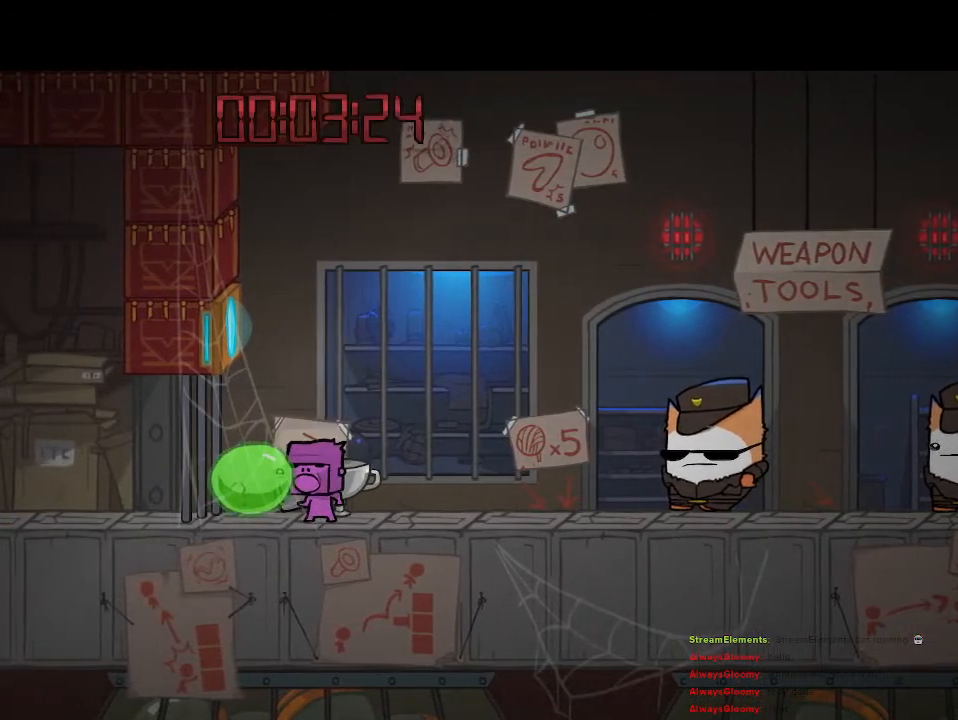
{"buttons": [], "left_stick": "center", "right_stick": "center", "events": [[150, "CROSS", "down"], [283, "CROSS", "up"]]}
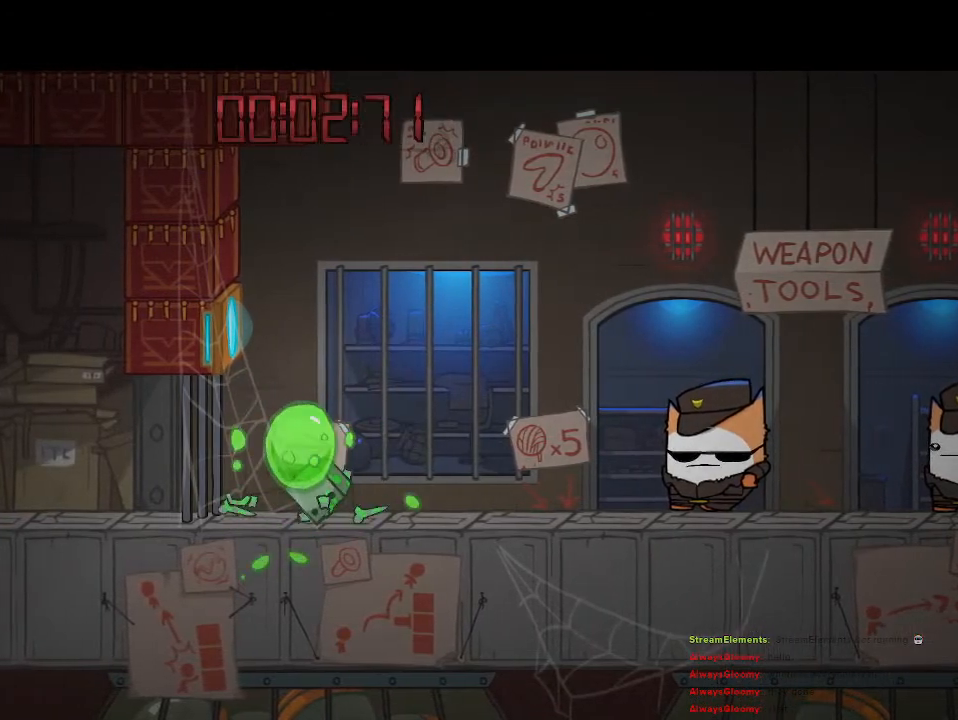
{"buttons": [], "left_stick": "center", "right_stick": "center", "events": [[67, "left_stick", "right"], [267, "left_stick", "center"]]}
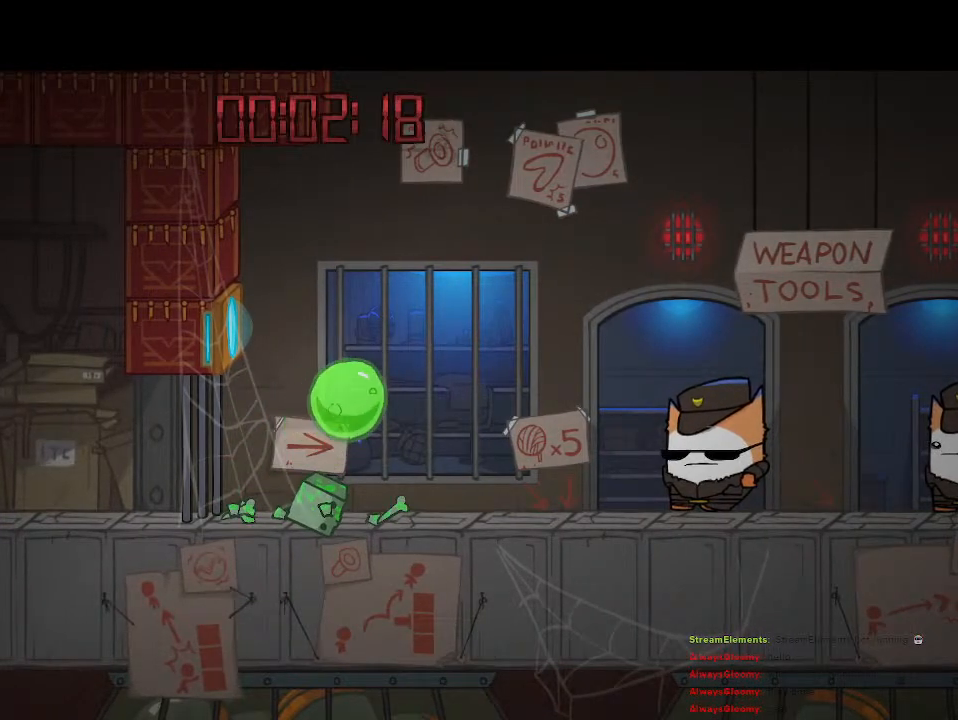
{"buttons": [], "left_stick": "center", "right_stick": "center", "events": []}
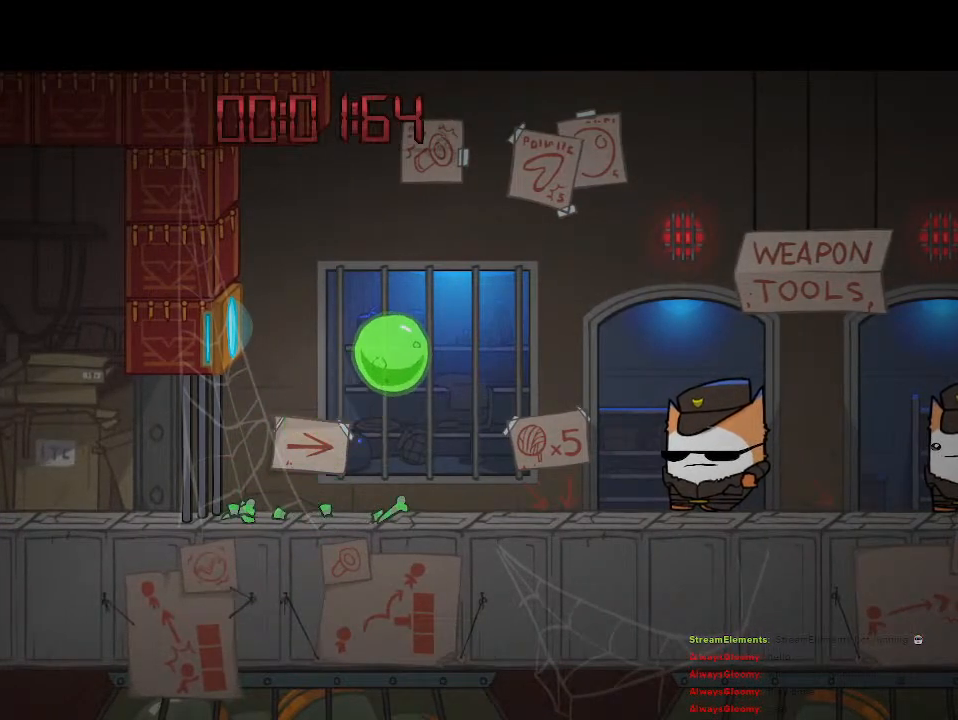
{"buttons": [], "left_stick": "center", "right_stick": "center", "events": []}
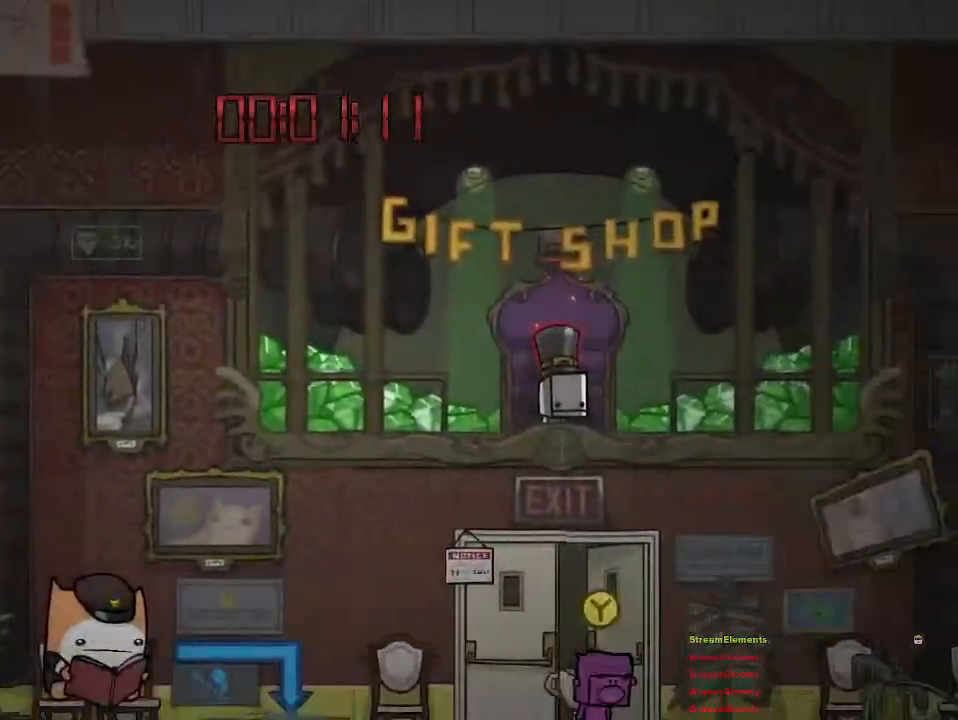
{"buttons": [], "left_stick": "left", "right_stick": "center", "events": [[117, "left_stick", "right"], [333, "left_stick", "center"], [400, "left_stick", "left"]]}